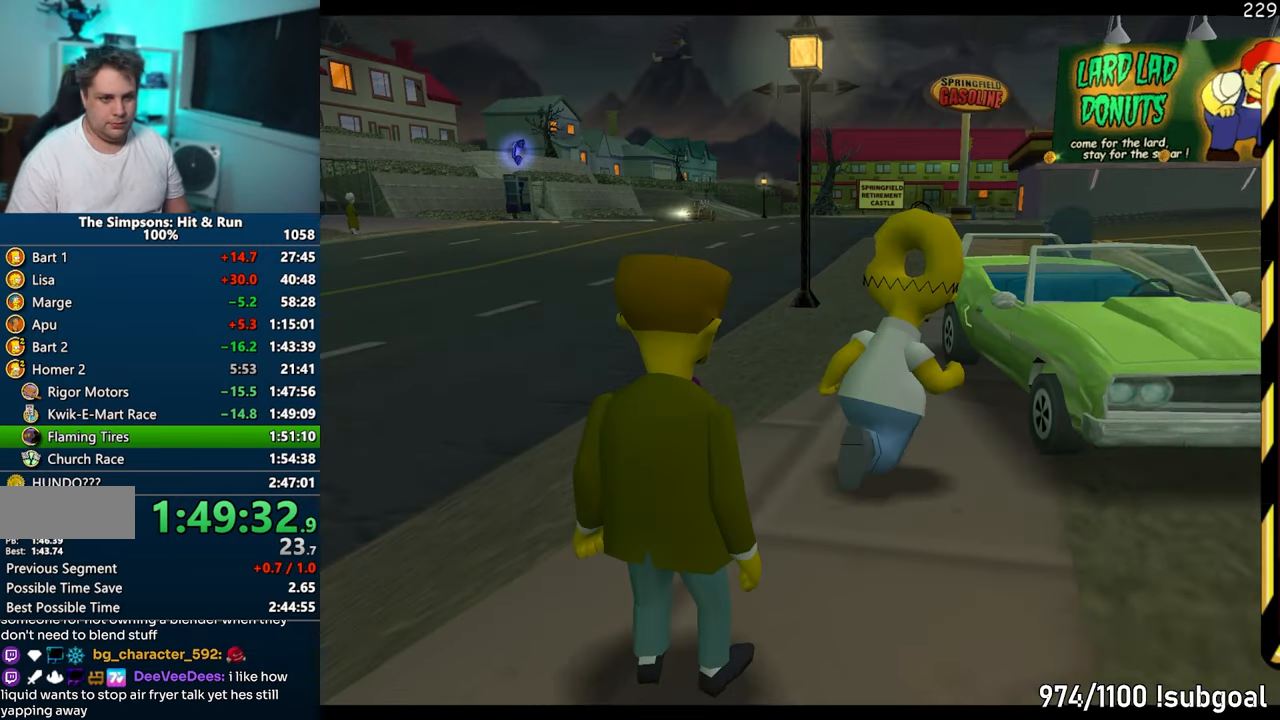
Gameplay with a controller (PlayStation layout); each line is a JSON object with the inputs held at the frame after it. "events" lists button and stick changes between this image and that frame as [ms after this image, input, new state], when the widget could be followed in between. Not read: L3 R3.
{"buttons": ["SQUARE"], "left_stick": "up", "right_stick": "center", "events": [[150, "right_stick", "left"], [200, "SQUARE", "down"], [333, "left_stick", "right"], [367, "SQUARE", "up"], [367, "right_stick", "center"], [433, "left_stick", "up"], [483, "SQUARE", "down"]]}
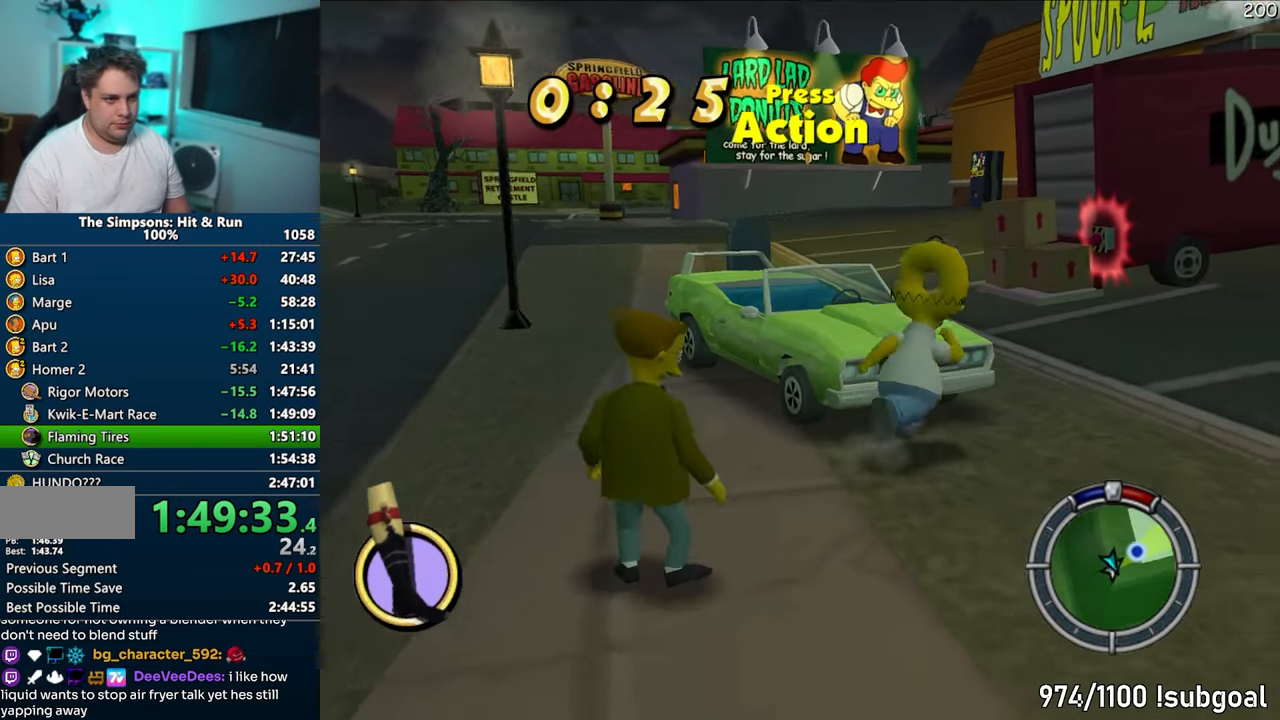
{"buttons": ["SQUARE"], "left_stick": "up-left", "right_stick": "left", "events": [[267, "left_stick", "up-left"], [300, "right_stick", "left"]]}
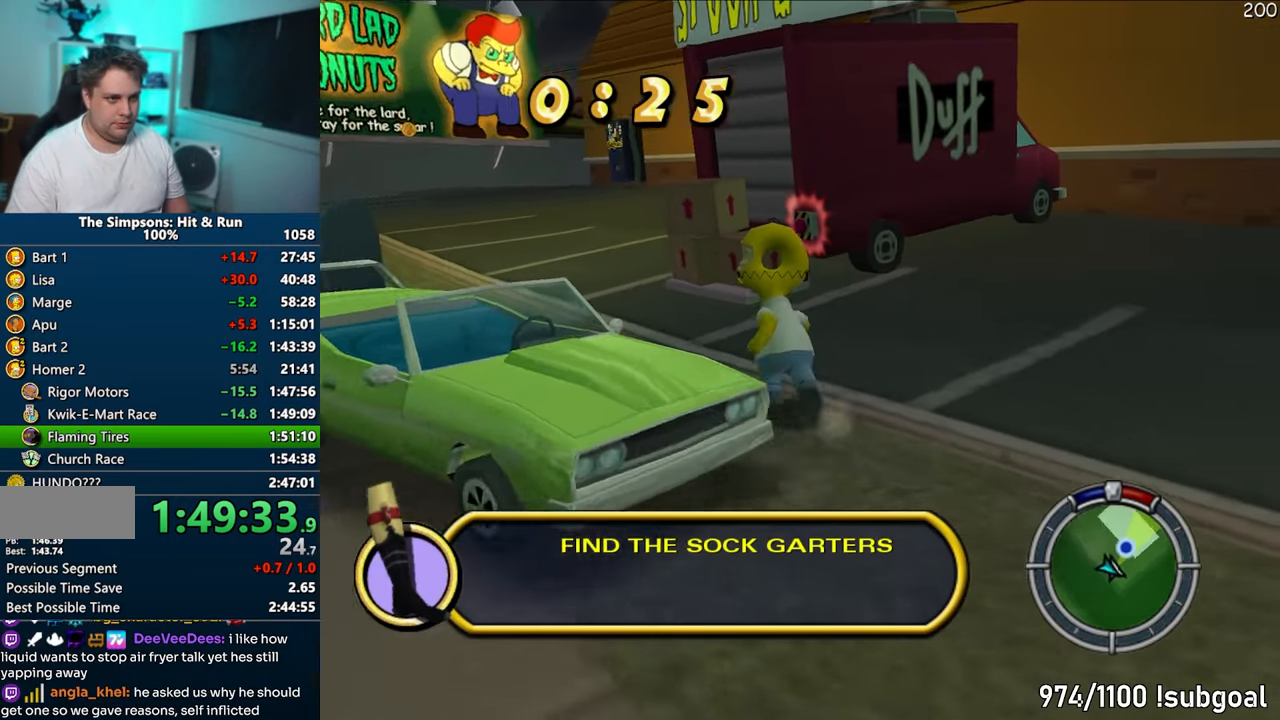
{"buttons": ["SQUARE"], "left_stick": "up-left", "right_stick": "center", "events": [[350, "right_stick", "center"]]}
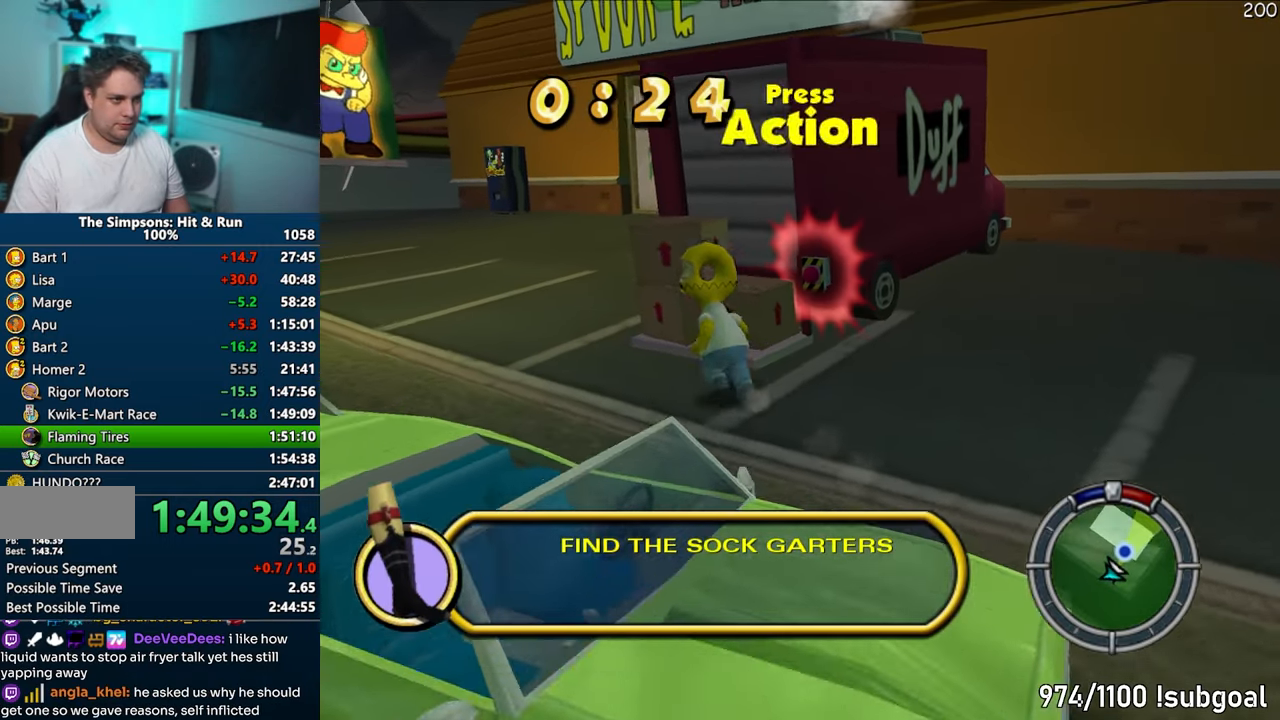
{"buttons": [], "left_stick": "up-right", "right_stick": "center", "events": [[67, "CIRCLE", "down"], [133, "left_stick", "up"], [200, "CIRCLE", "up"], [233, "SQUARE", "up"], [500, "left_stick", "up-right"]]}
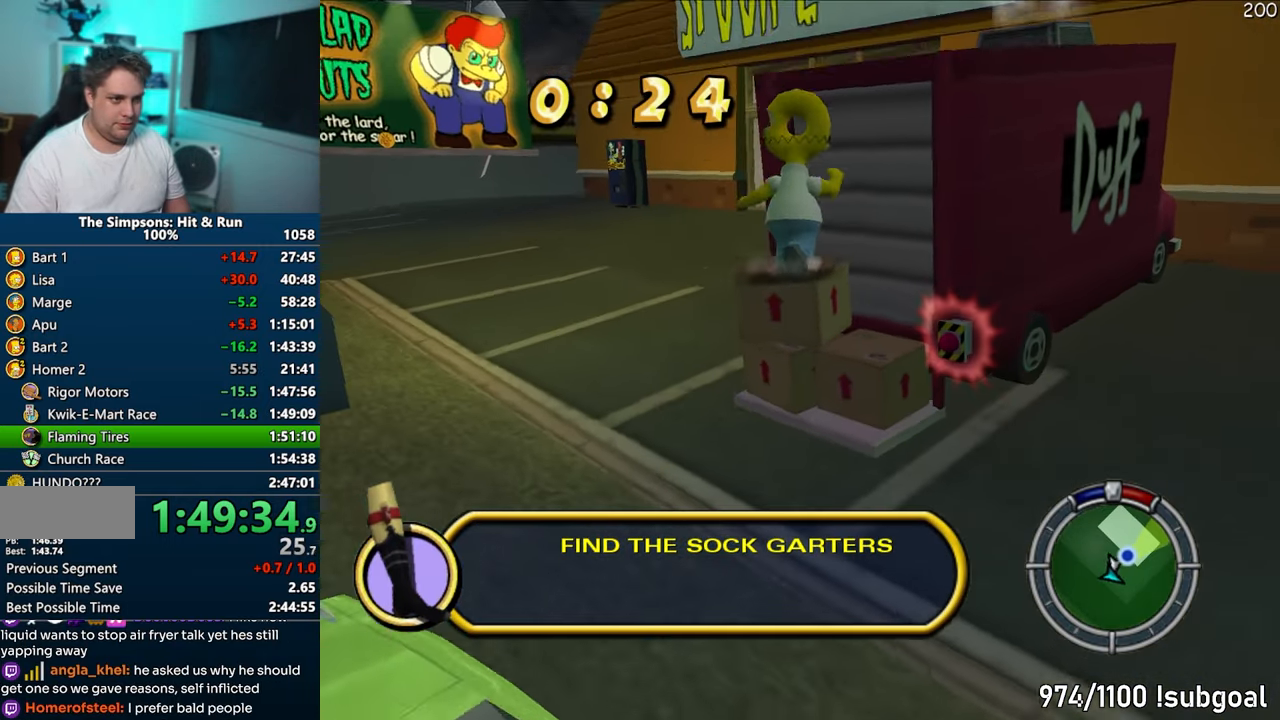
{"buttons": [], "left_stick": "up-right", "right_stick": "center", "events": [[33, "CIRCLE", "down"], [133, "CIRCLE", "up"], [383, "CIRCLE", "down"], [467, "CIRCLE", "up"]]}
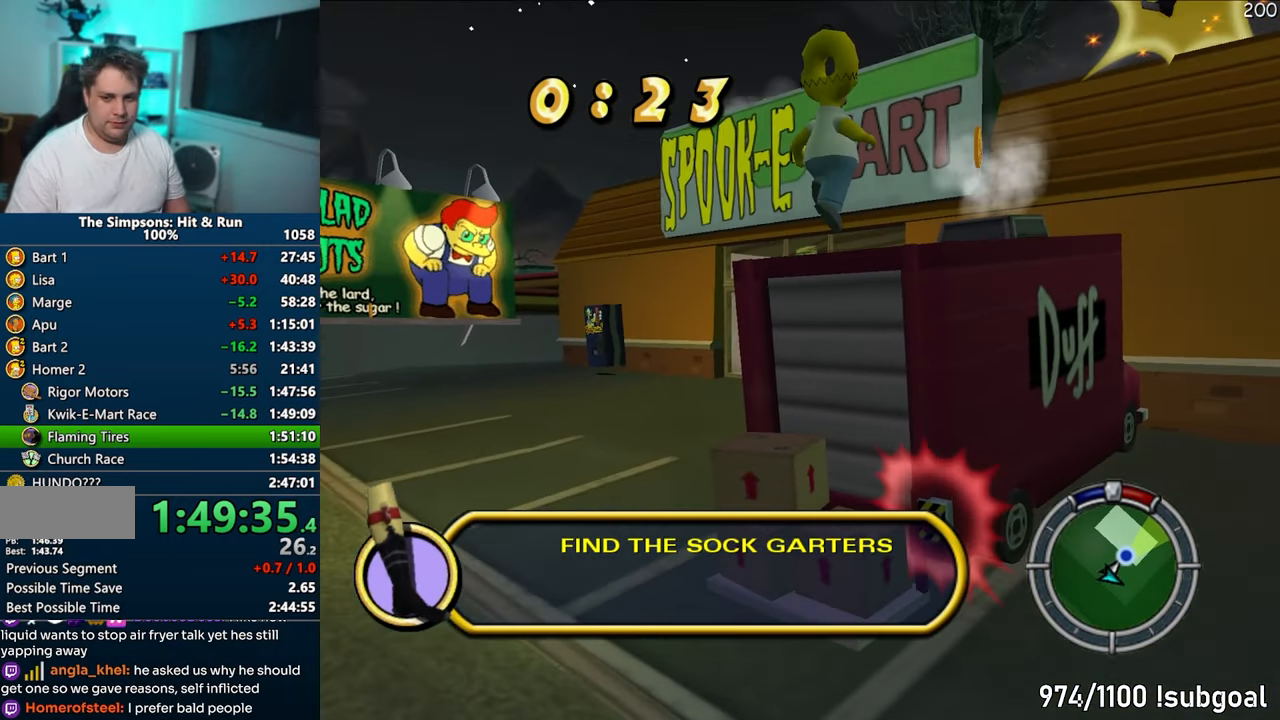
{"buttons": [], "left_stick": "up-right", "right_stick": "center", "events": [[133, "SQUARE", "down"], [400, "CIRCLE", "down"], [500, "CIRCLE", "up"], [500, "SQUARE", "up"]]}
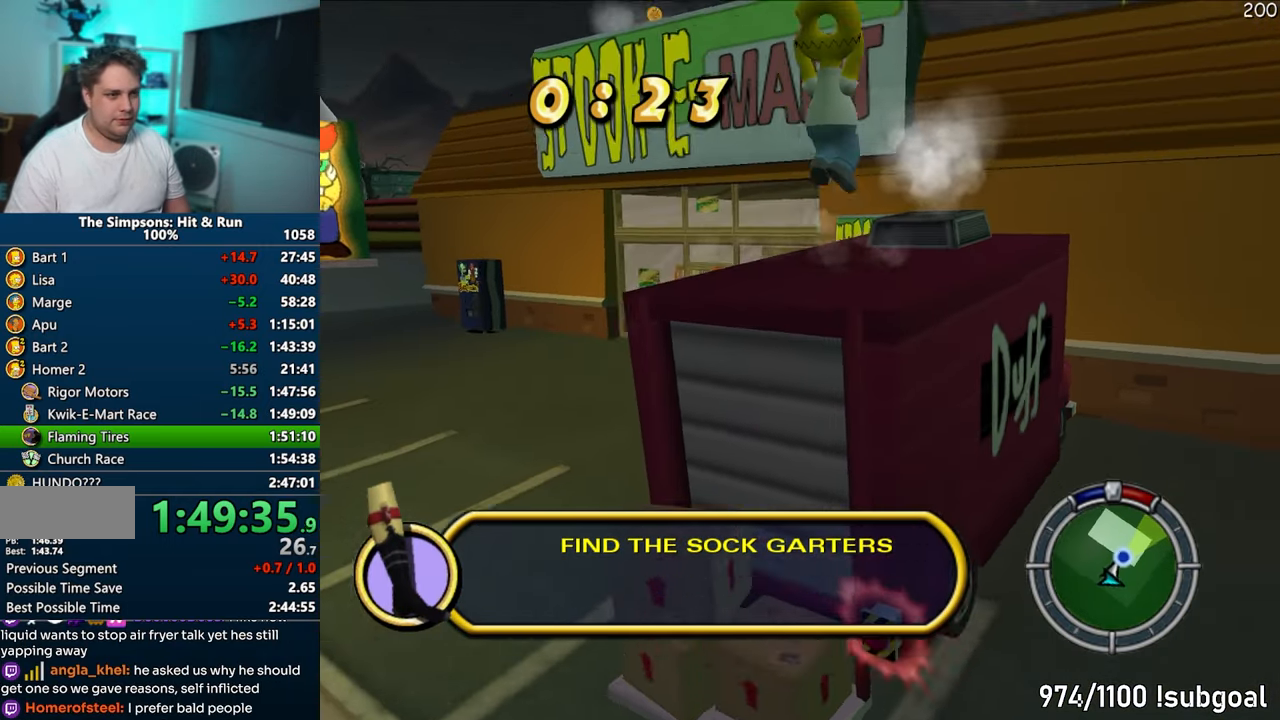
{"buttons": [], "left_stick": "down-right", "right_stick": "center", "events": [[67, "left_stick", "center"], [350, "left_stick", "down-right"]]}
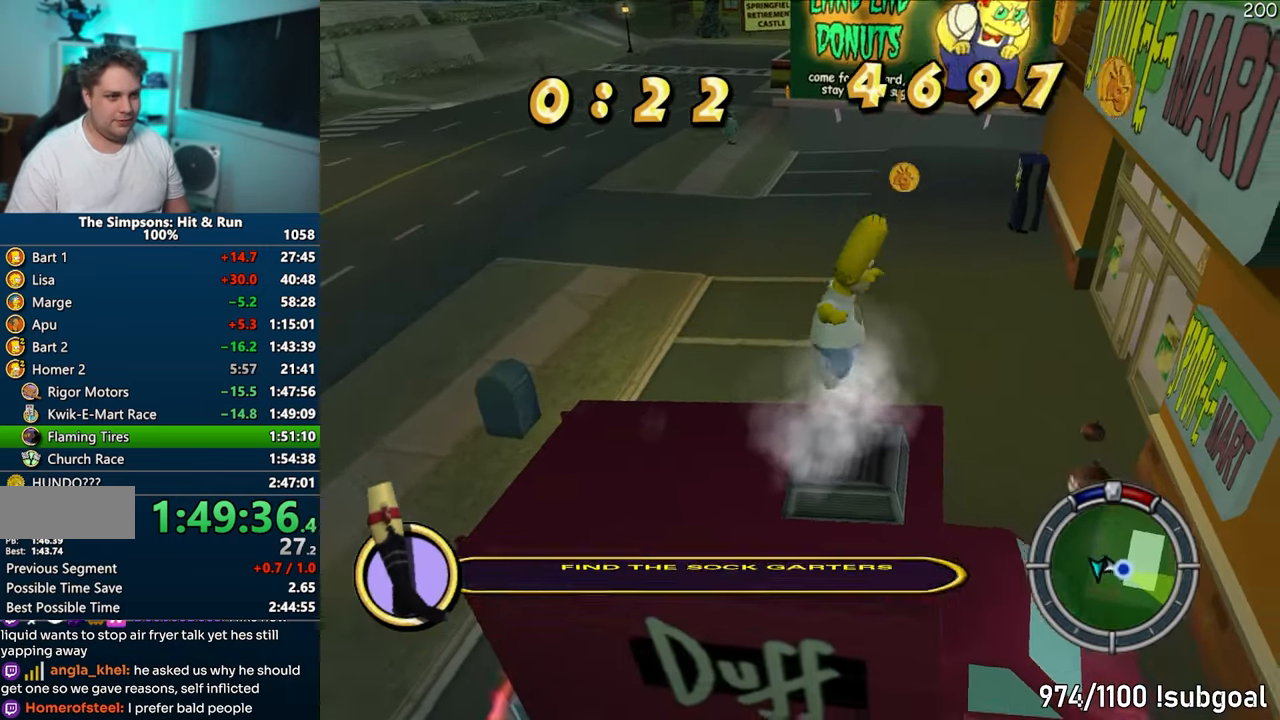
{"buttons": [], "left_stick": "right", "right_stick": "center", "events": [[133, "left_stick", "right"]]}
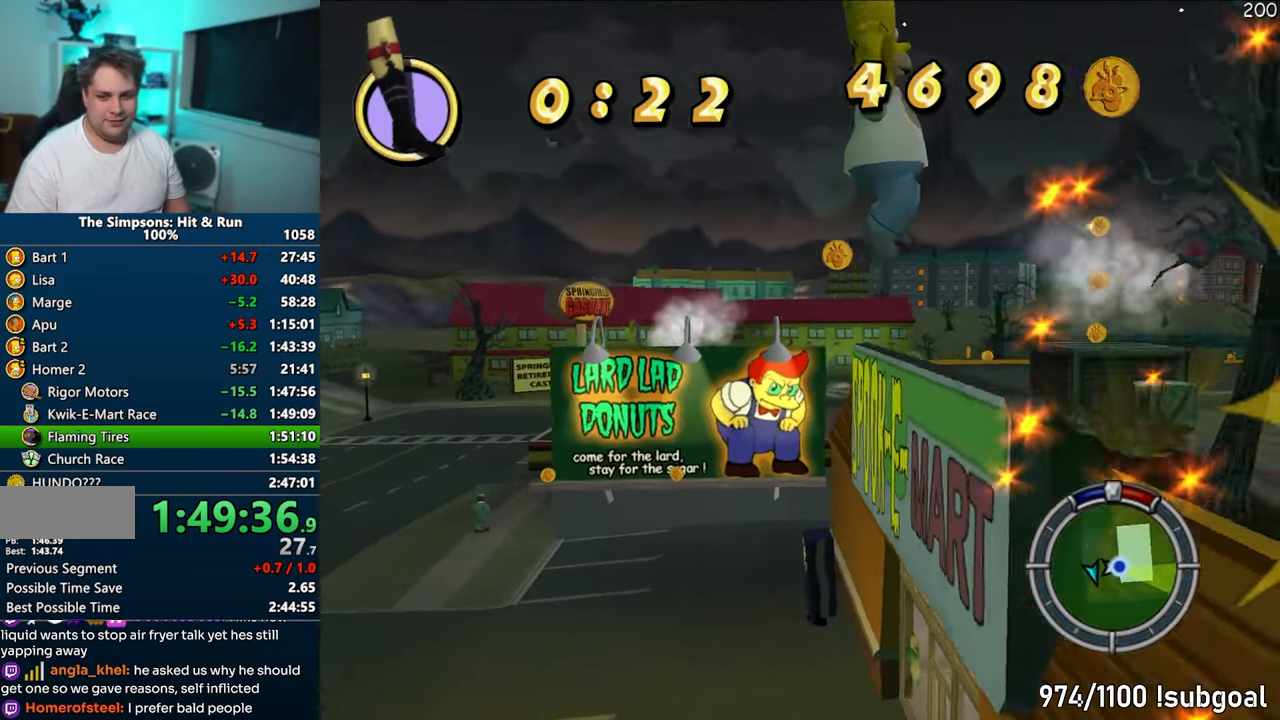
{"buttons": [], "left_stick": "up-right", "right_stick": "center", "events": [[433, "left_stick", "up-right"]]}
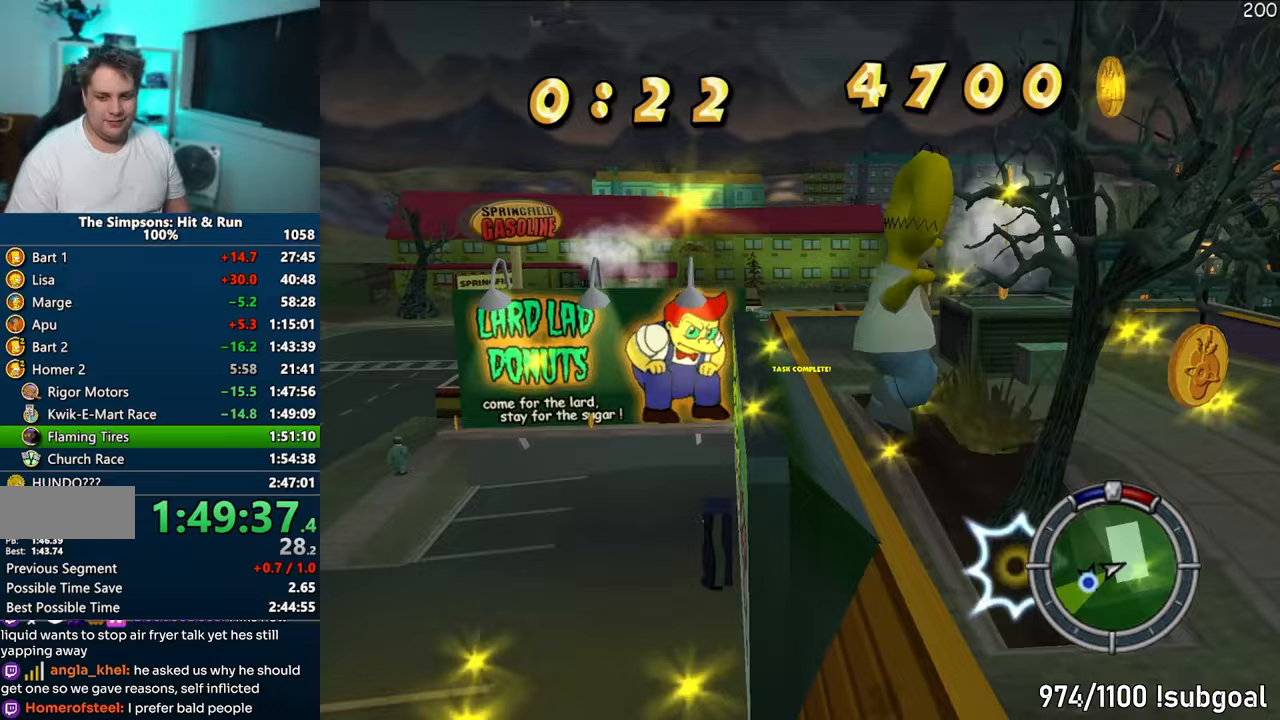
{"buttons": ["SQUARE"], "left_stick": "up", "right_stick": "center", "events": [[283, "SQUARE", "down"], [283, "left_stick", "up"]]}
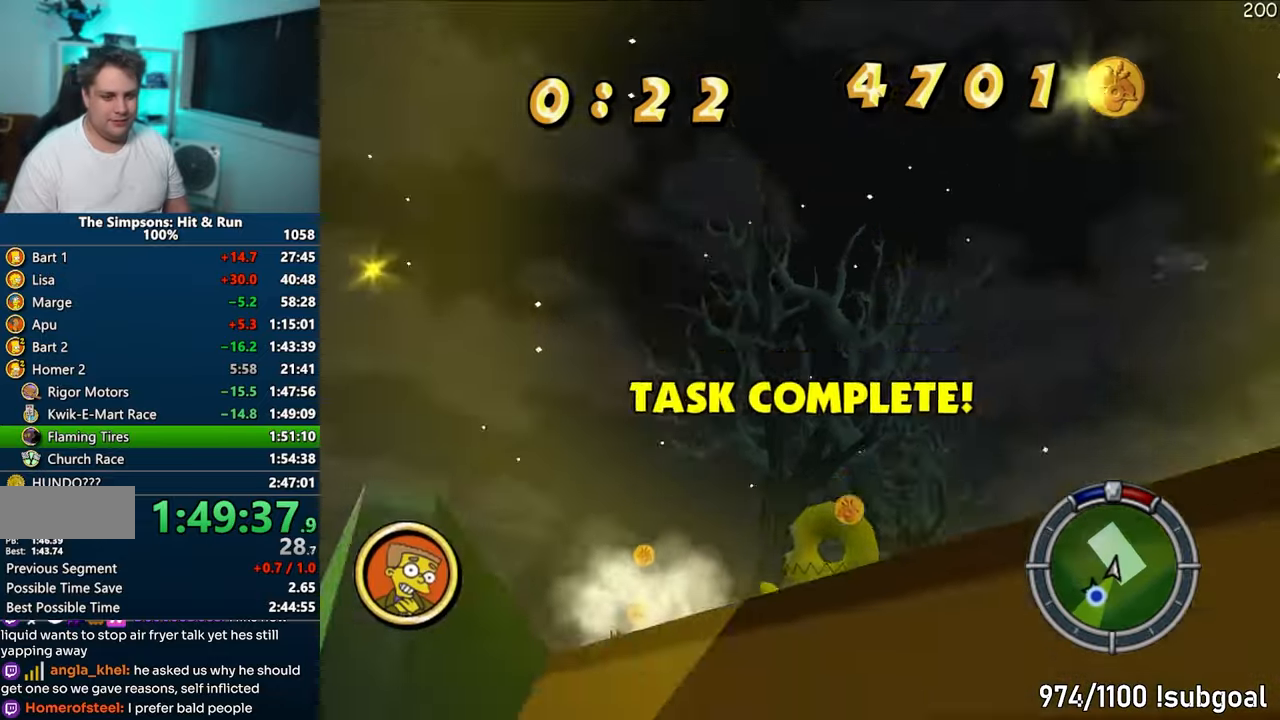
{"buttons": ["SQUARE"], "left_stick": "up", "right_stick": "center", "events": []}
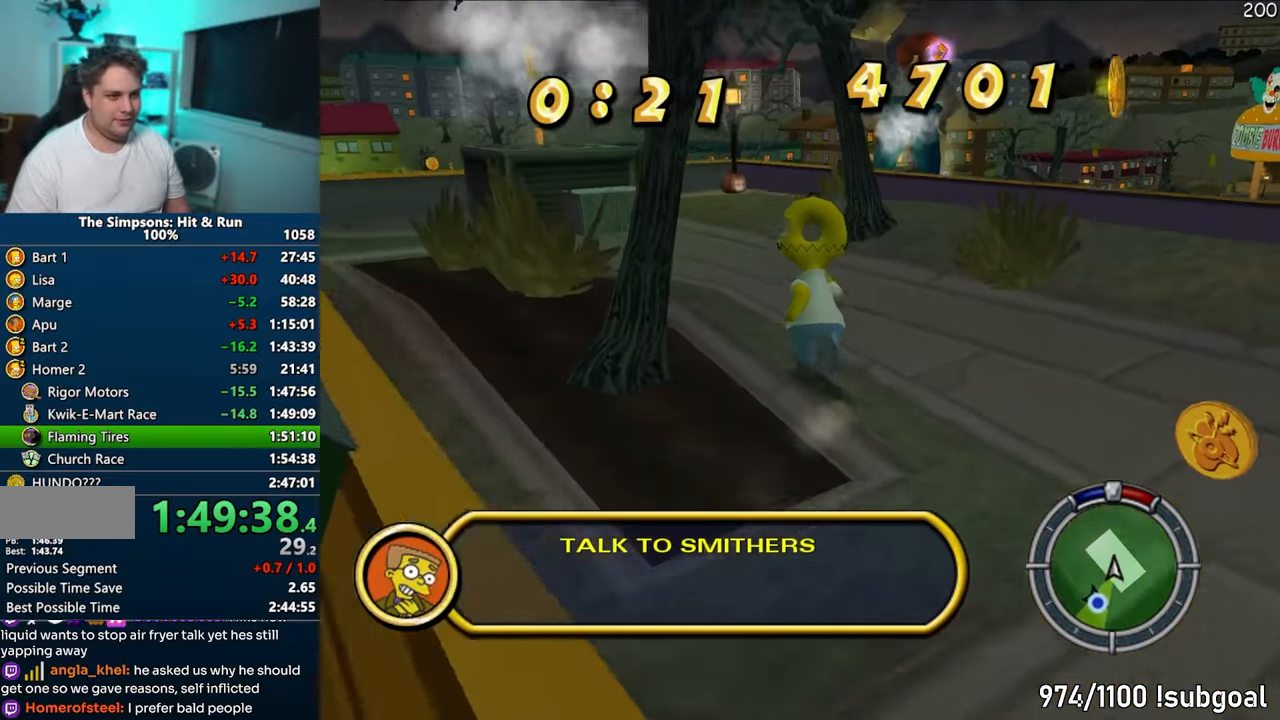
{"buttons": ["SQUARE"], "left_stick": "up", "right_stick": "right", "events": [[67, "right_stick", "right"]]}
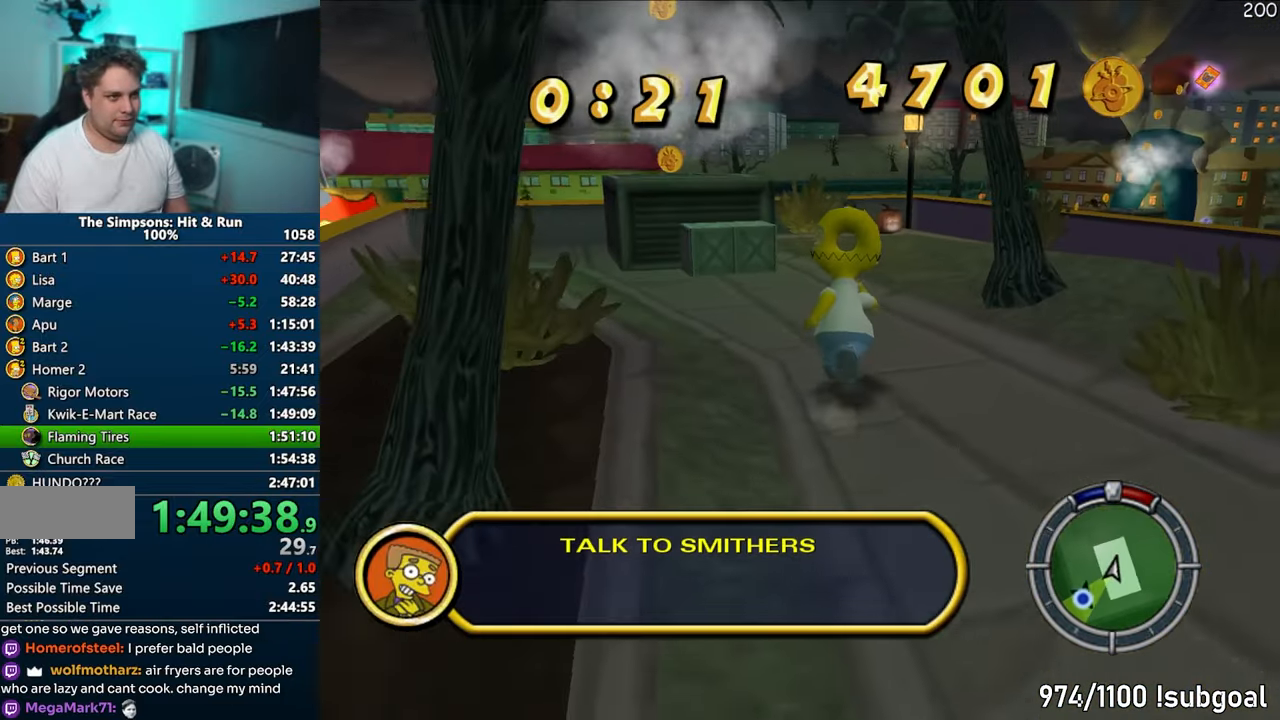
{"buttons": ["SQUARE"], "left_stick": "up", "right_stick": "center", "events": [[50, "right_stick", "center"]]}
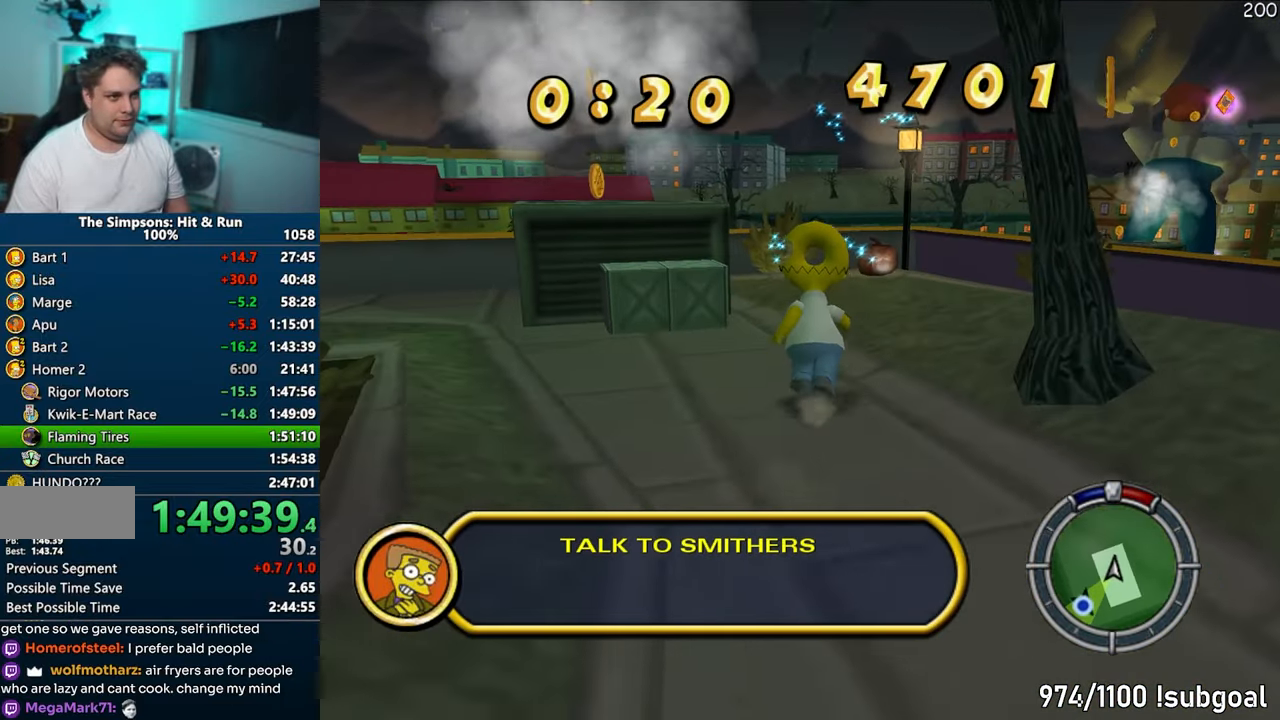
{"buttons": ["CROSS", "SQUARE"], "left_stick": "up-right", "right_stick": "center", "events": [[317, "CIRCLE", "down"], [417, "CIRCLE", "up"], [417, "CROSS", "down"], [417, "left_stick", "up-right"]]}
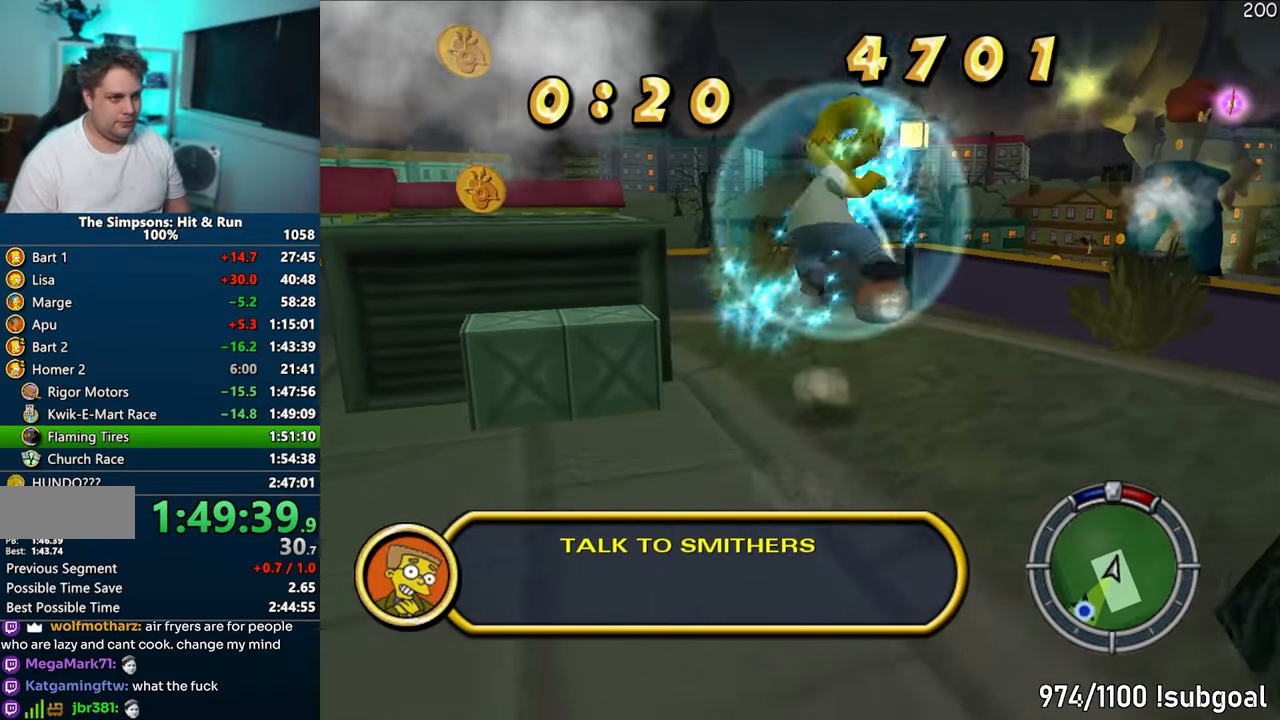
{"buttons": [], "left_stick": "left", "right_stick": "center", "events": [[83, "left_stick", "up"], [100, "SQUARE", "up"], [117, "CROSS", "up"], [217, "left_stick", "down-right"], [350, "left_stick", "up"], [400, "left_stick", "left"]]}
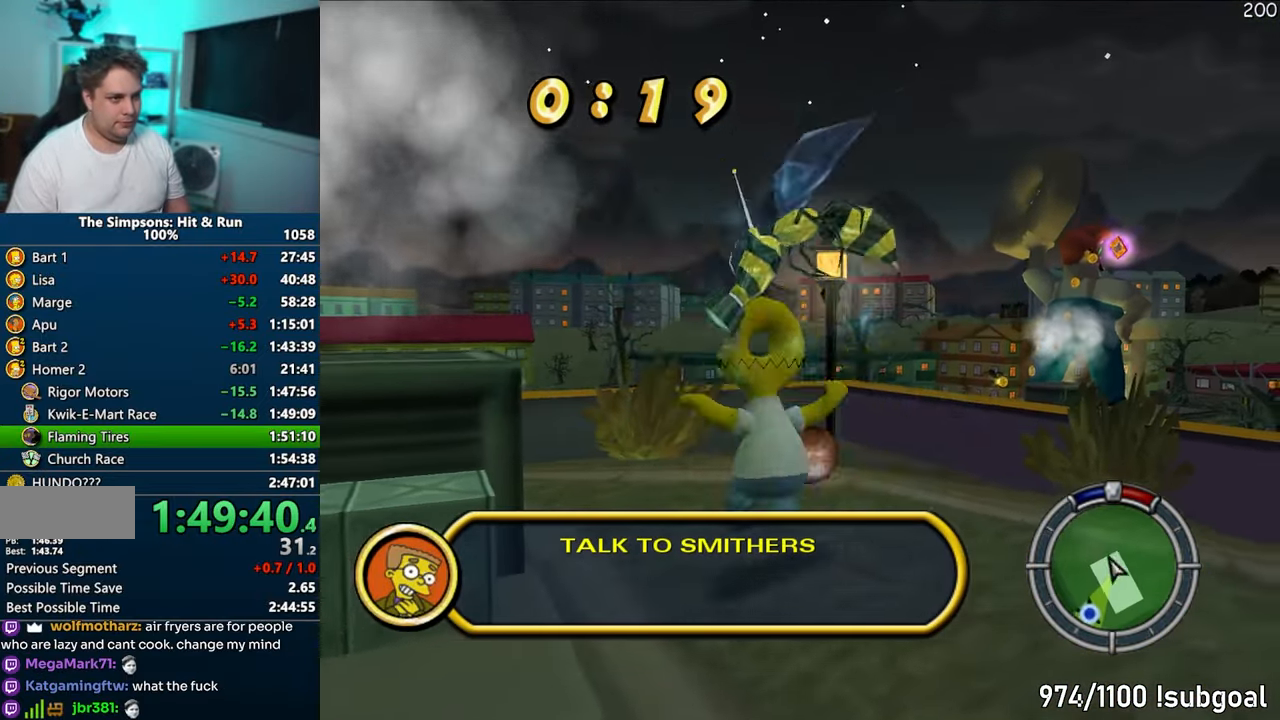
{"buttons": [], "left_stick": "down-left", "right_stick": "center", "events": [[50, "left_stick", "right"], [117, "left_stick", "up"], [150, "CIRCLE", "down"], [183, "left_stick", "right"], [217, "CROSS", "down"], [233, "CIRCLE", "up"], [317, "left_stick", "left"], [367, "CROSS", "up"], [483, "left_stick", "down-left"]]}
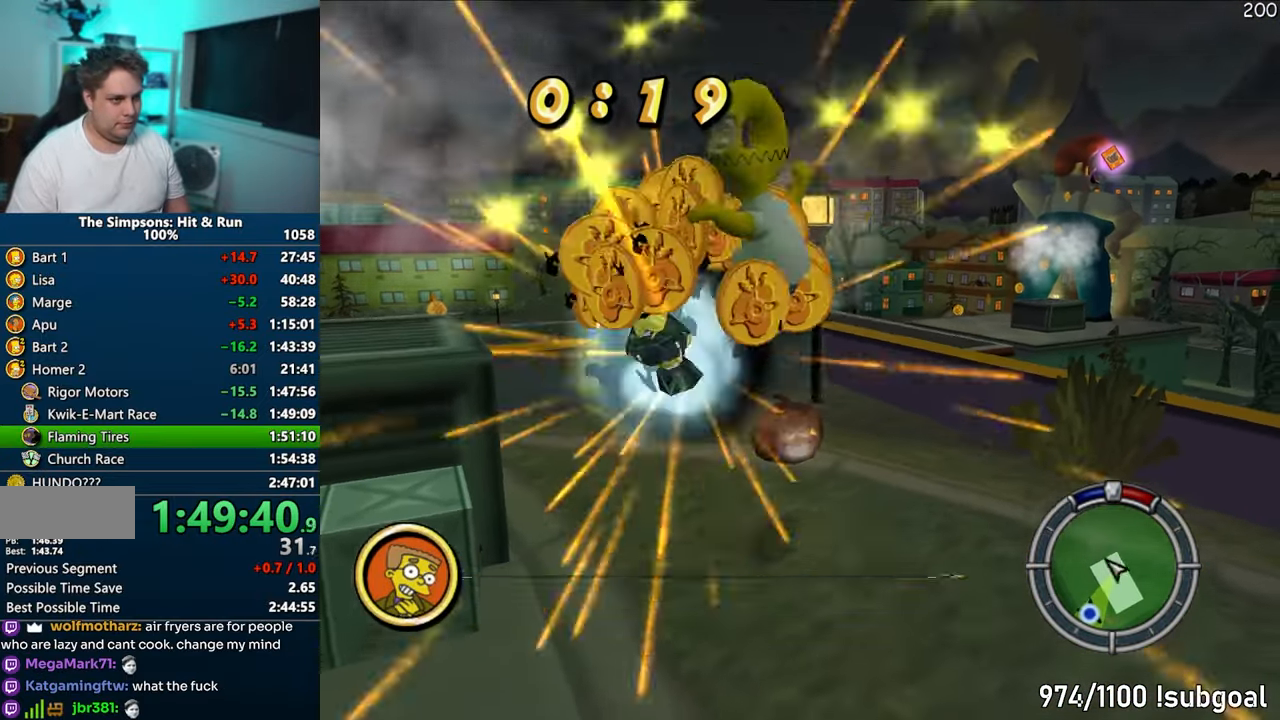
{"buttons": [], "left_stick": "down", "right_stick": "down-right", "events": [[117, "left_stick", "down"], [267, "right_stick", "down-right"]]}
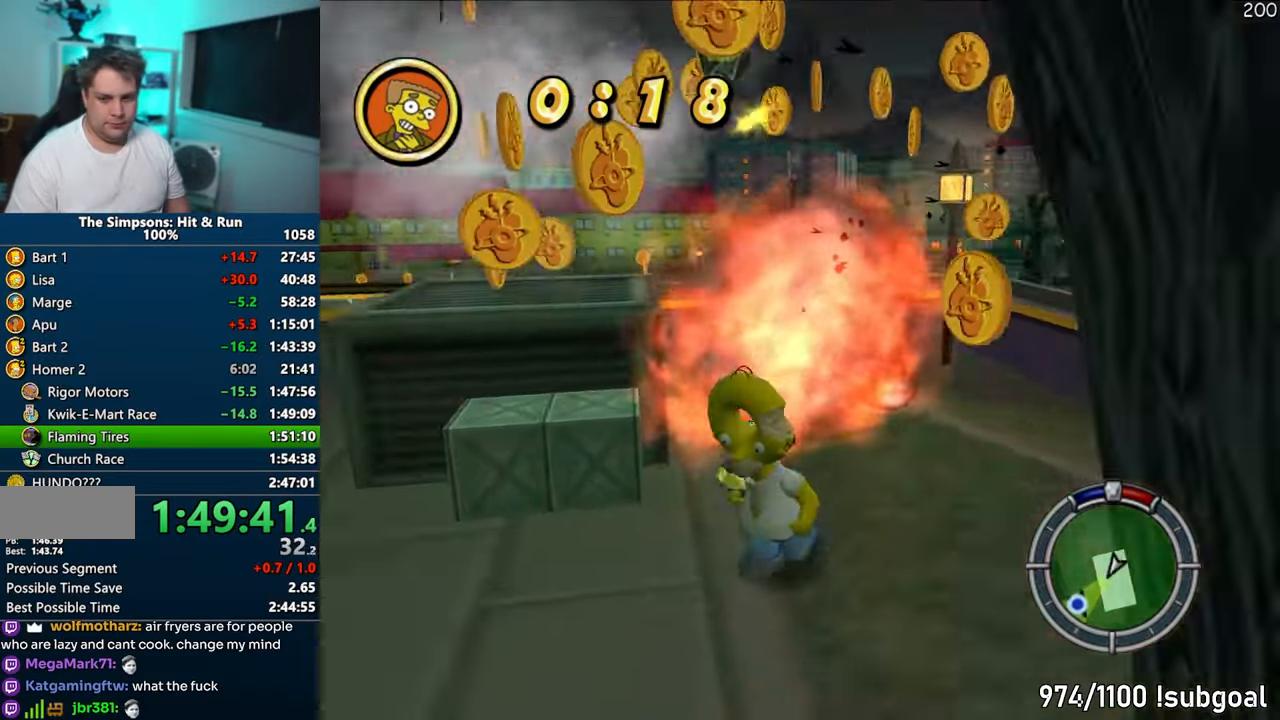
{"buttons": ["SQUARE"], "left_stick": "up", "right_stick": "down-right", "events": [[183, "left_stick", "right"], [333, "SQUARE", "down"], [333, "left_stick", "up"]]}
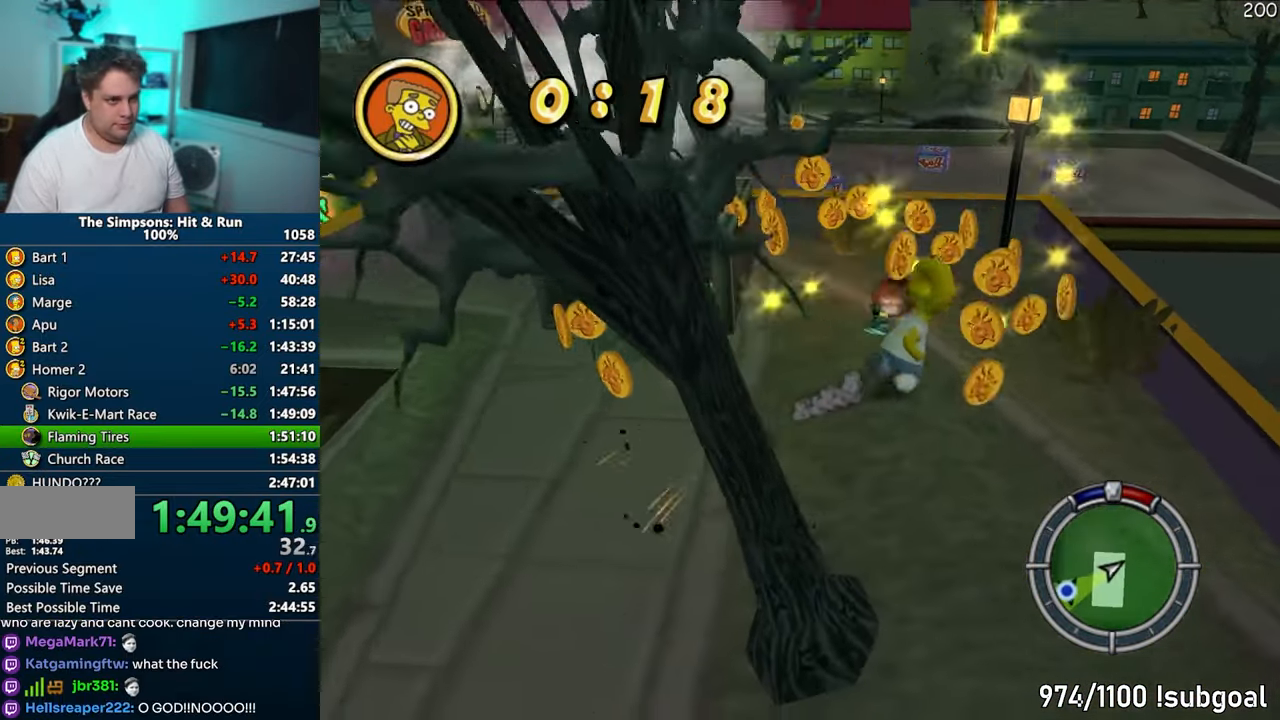
{"buttons": ["SQUARE"], "left_stick": "down-left", "right_stick": "down-right", "events": [[17, "left_stick", "up-left"], [200, "left_stick", "left"], [417, "left_stick", "down-left"]]}
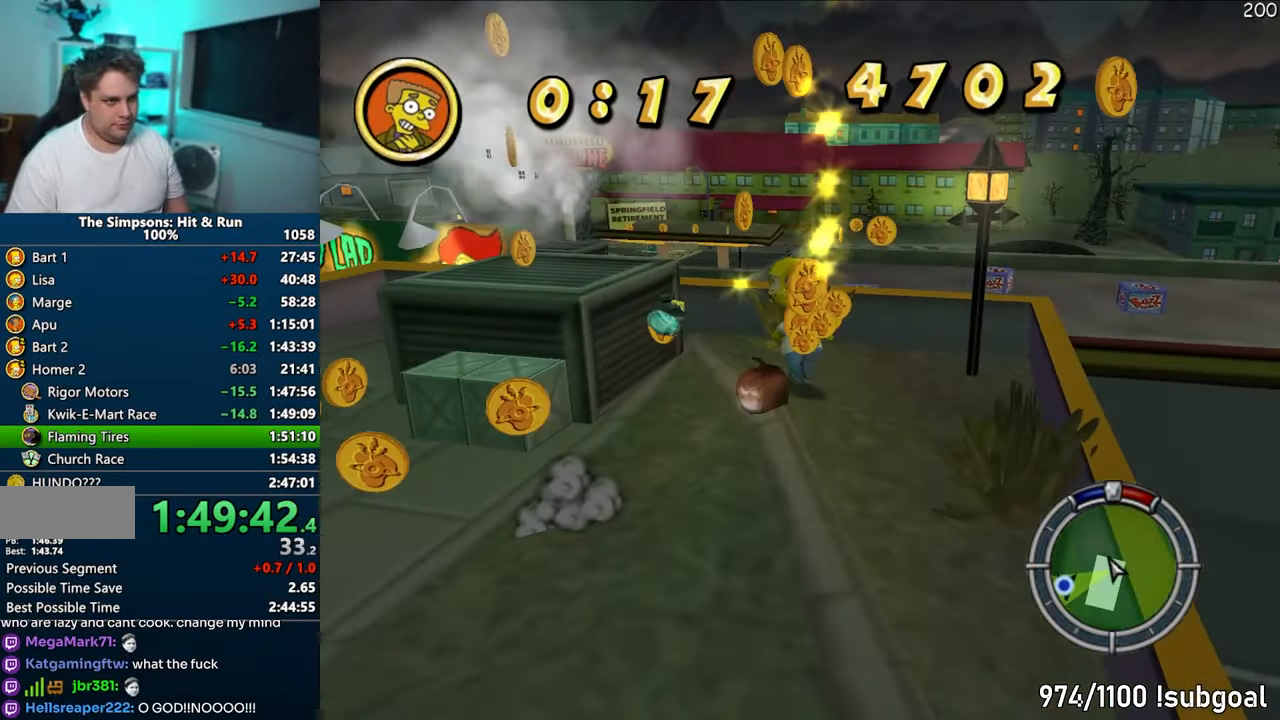
{"buttons": ["SQUARE"], "left_stick": "down-right", "right_stick": "down-left", "events": [[50, "right_stick", "down-left"], [150, "left_stick", "down"], [233, "right_stick", "center"], [267, "left_stick", "down-right"], [450, "right_stick", "down-left"]]}
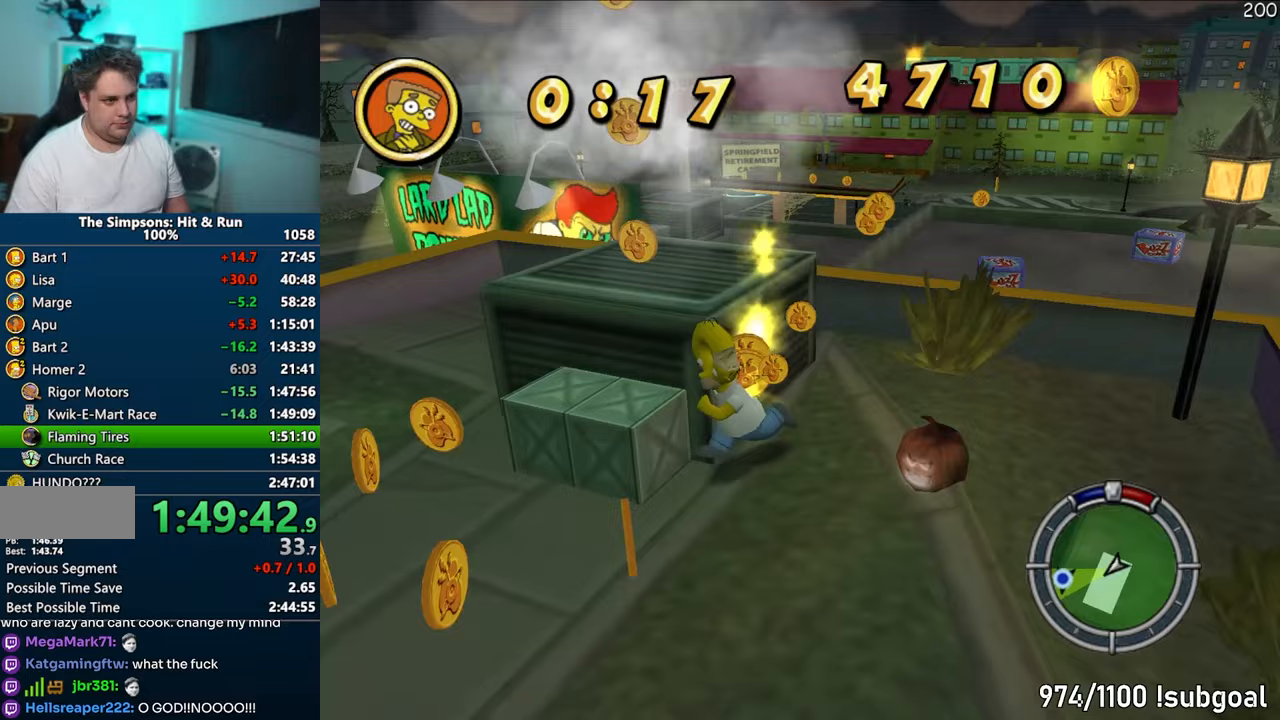
{"buttons": ["SQUARE"], "left_stick": "up-left", "right_stick": "right", "events": [[67, "right_stick", "down-right"], [83, "left_stick", "down-left"], [117, "right_stick", "right"], [283, "left_stick", "left"], [333, "SQUARE", "up"], [383, "left_stick", "up-left"], [450, "SQUARE", "down"]]}
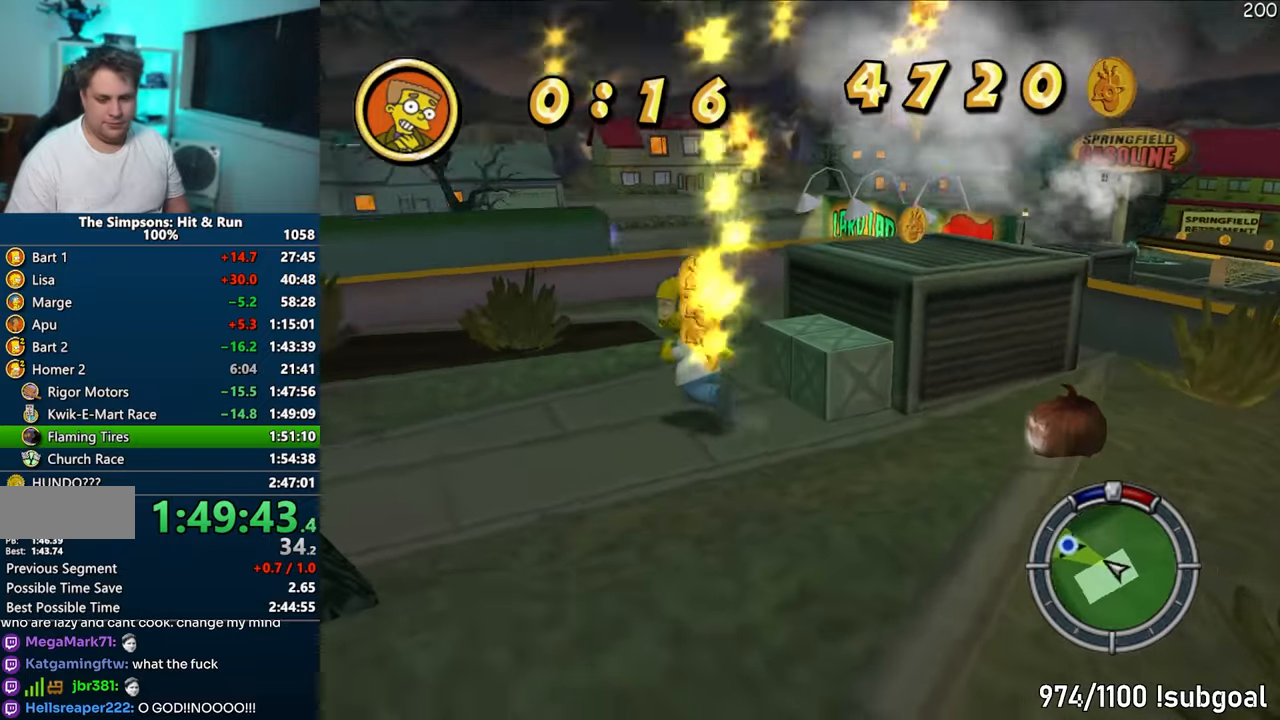
{"buttons": ["SQUARE"], "left_stick": "up", "right_stick": "right", "events": [[483, "left_stick", "up"]]}
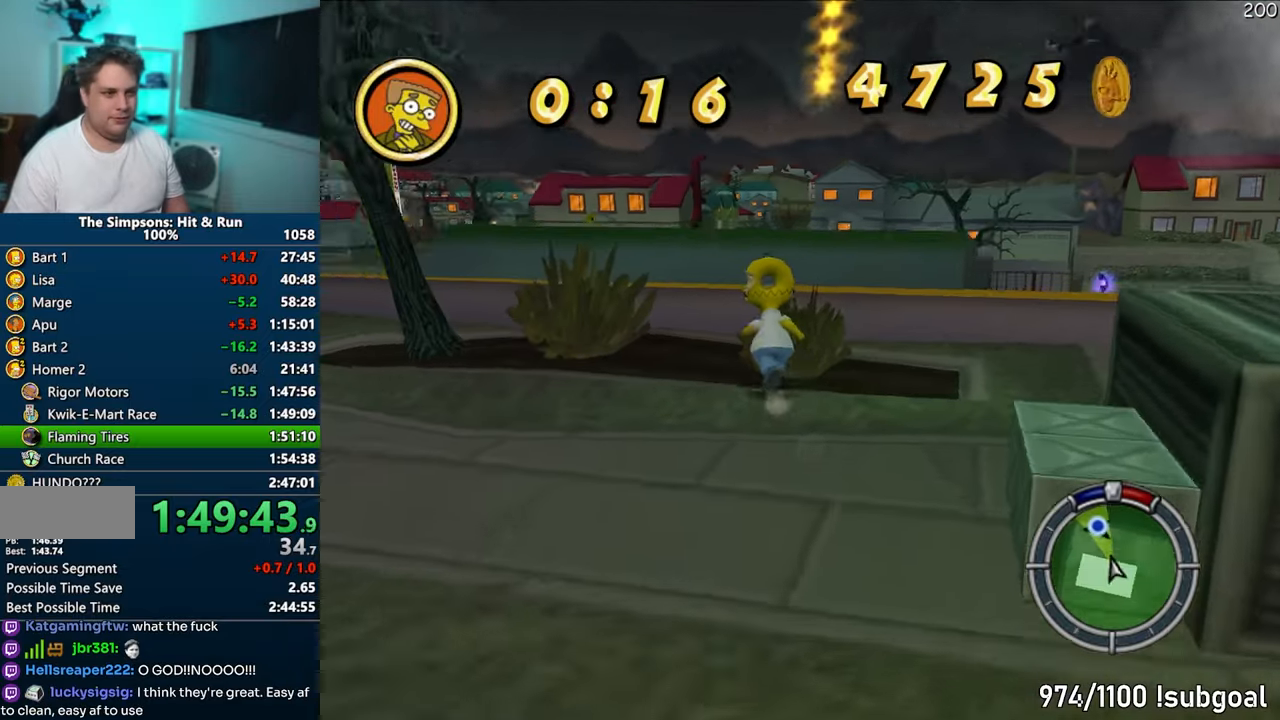
{"buttons": ["CIRCLE", "SQUARE"], "left_stick": "up", "right_stick": "center", "events": [[300, "right_stick", "center"], [467, "CIRCLE", "down"]]}
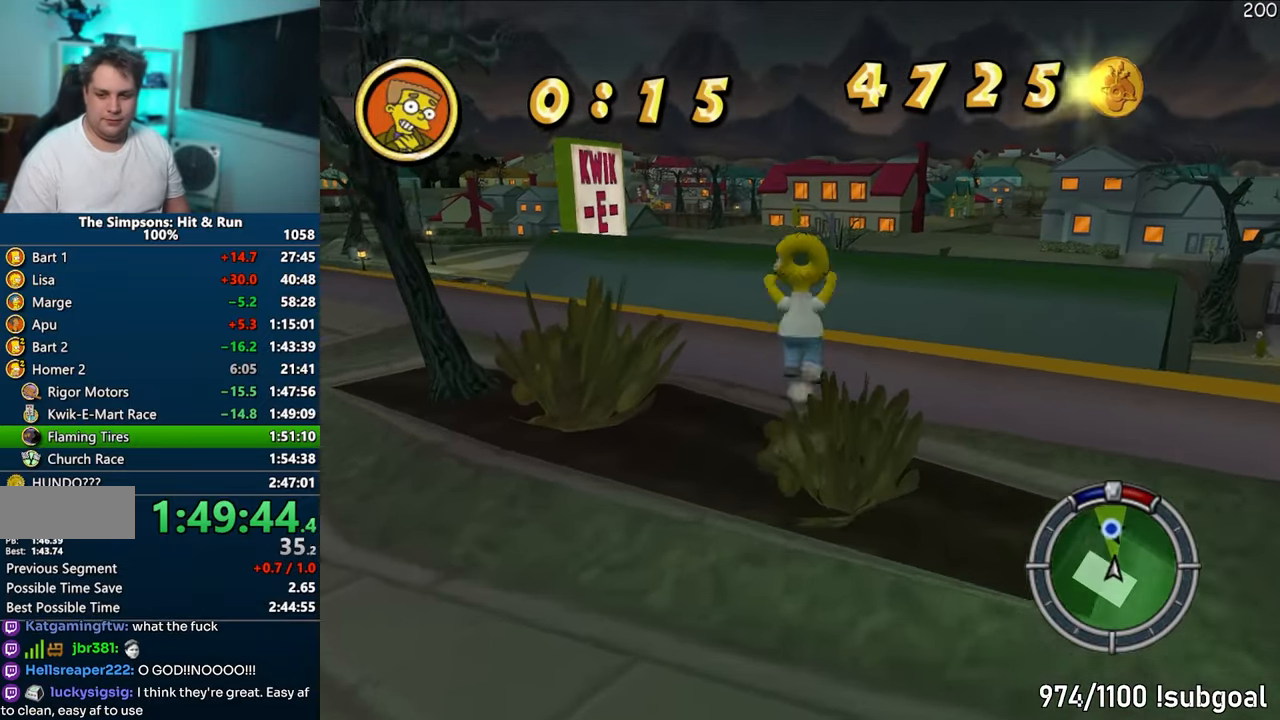
{"buttons": ["SQUARE"], "left_stick": "up", "right_stick": "center", "events": [[117, "CIRCLE", "up"], [350, "CIRCLE", "down"], [450, "CIRCLE", "up"]]}
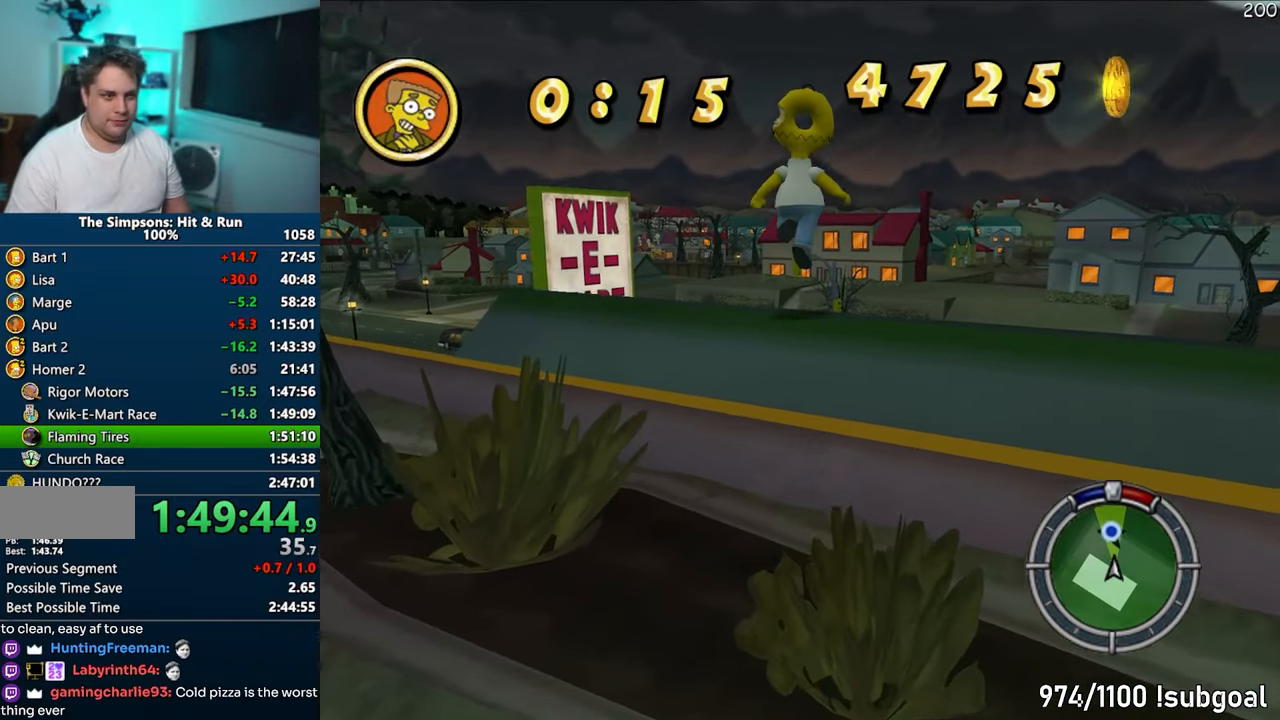
{"buttons": ["SQUARE"], "left_stick": "up", "right_stick": "right", "events": [[150, "right_stick", "right"]]}
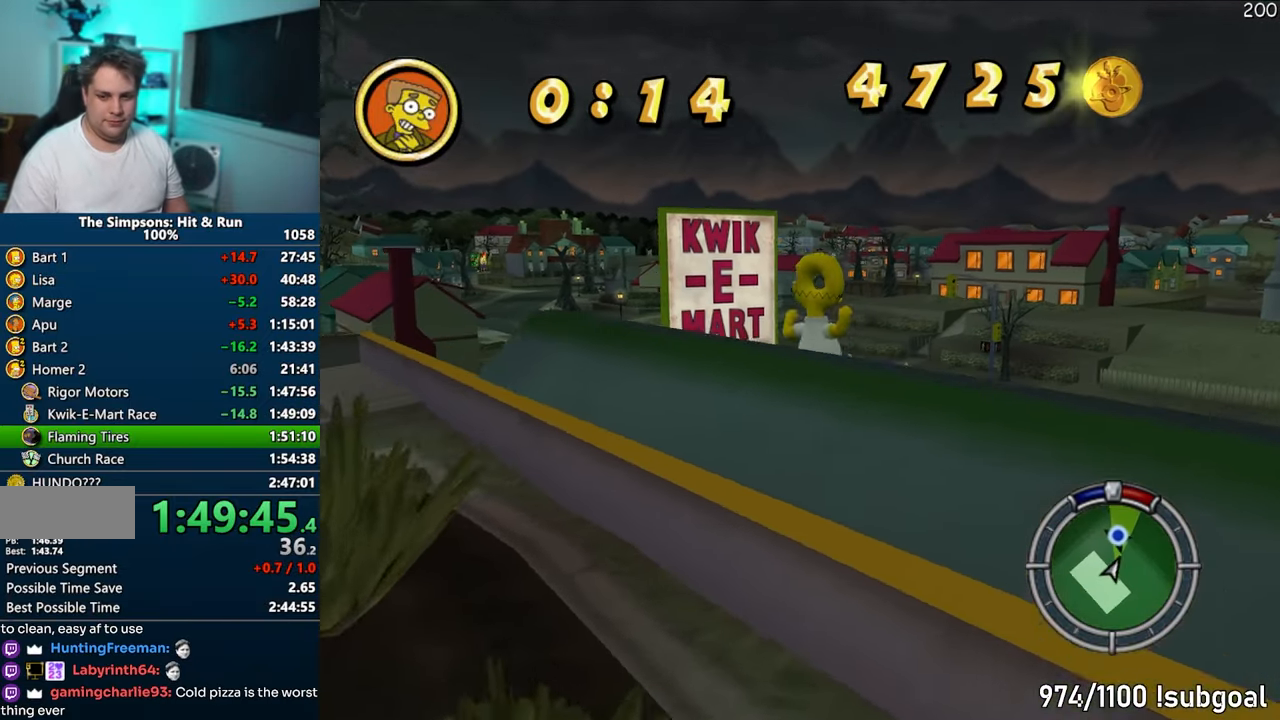
{"buttons": ["SQUARE"], "left_stick": "up", "right_stick": "center", "events": [[317, "right_stick", "center"]]}
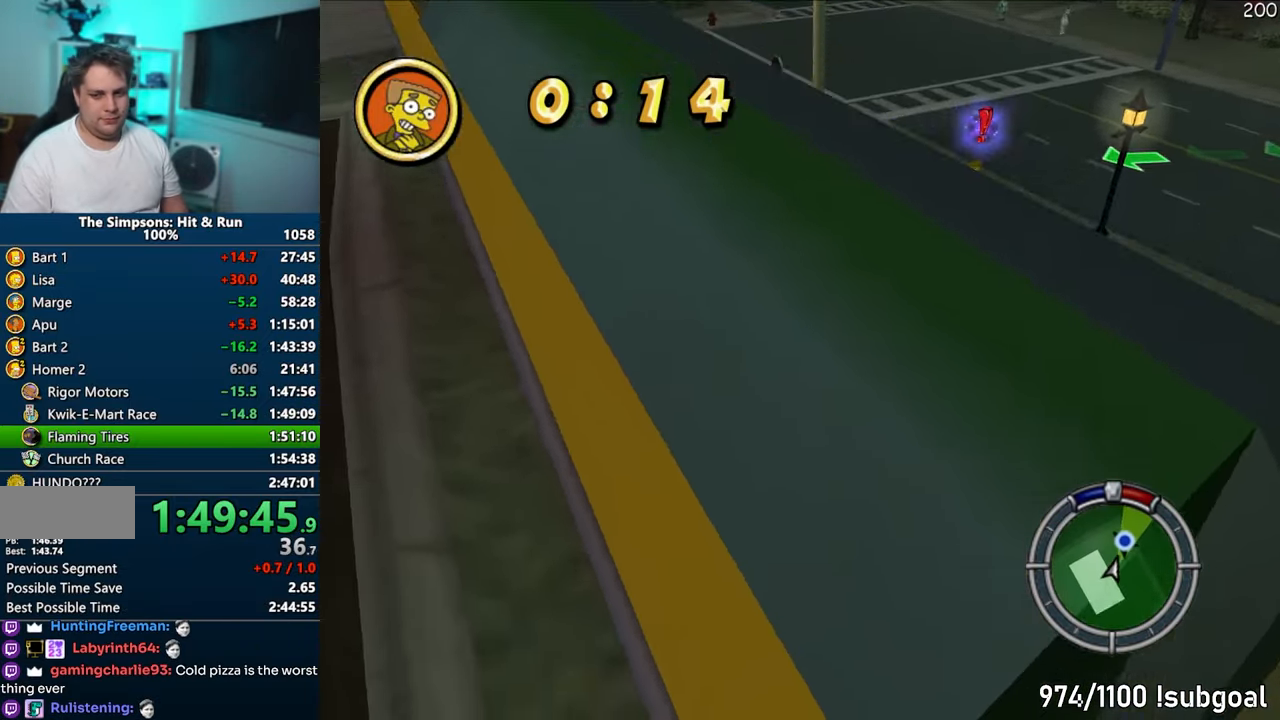
{"buttons": ["SQUARE"], "left_stick": "up-right", "right_stick": "center", "events": [[383, "left_stick", "up-right"]]}
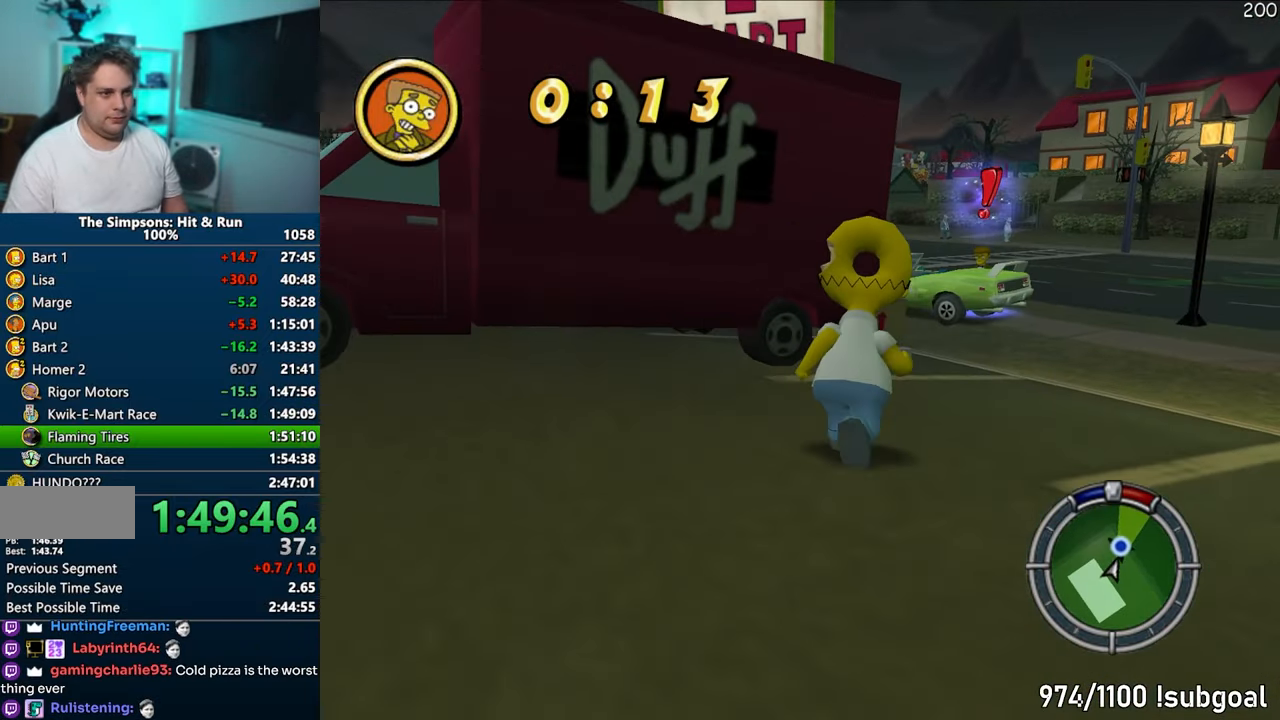
{"buttons": ["SQUARE"], "left_stick": "up-right", "right_stick": "right", "events": [[33, "right_stick", "right"]]}
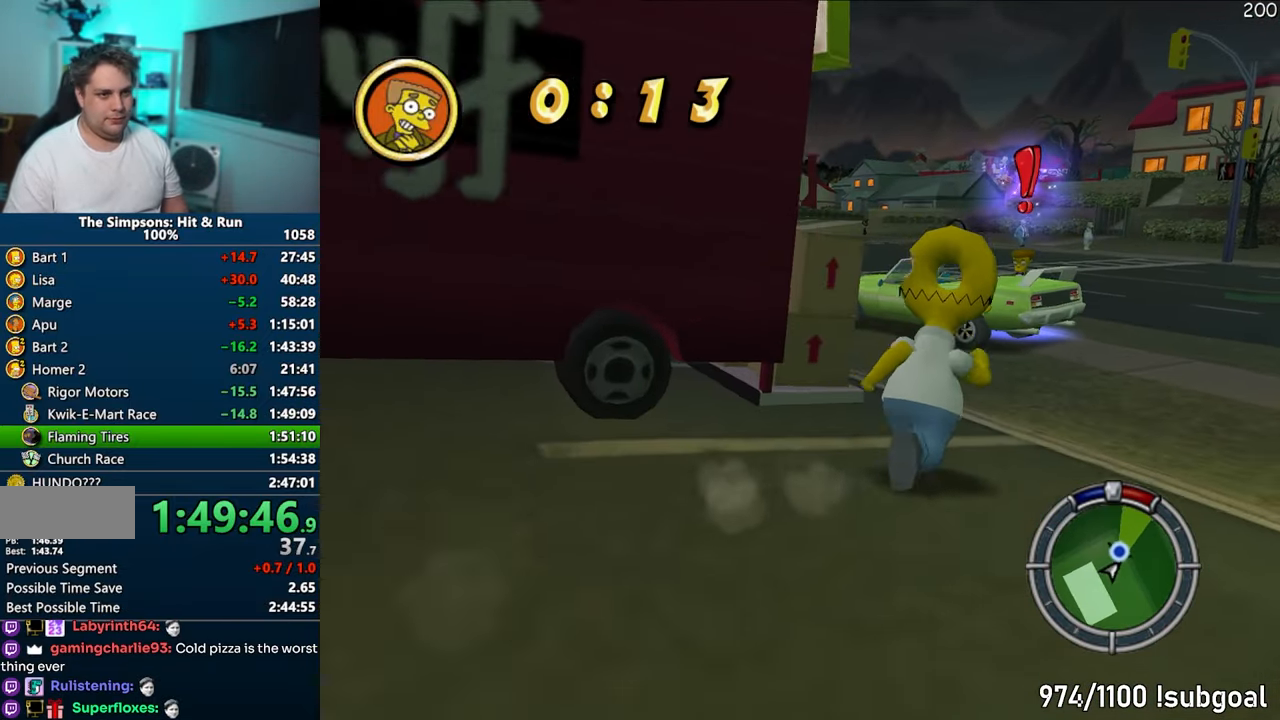
{"buttons": ["SQUARE"], "left_stick": "up", "right_stick": "right", "events": [[500, "left_stick", "up"]]}
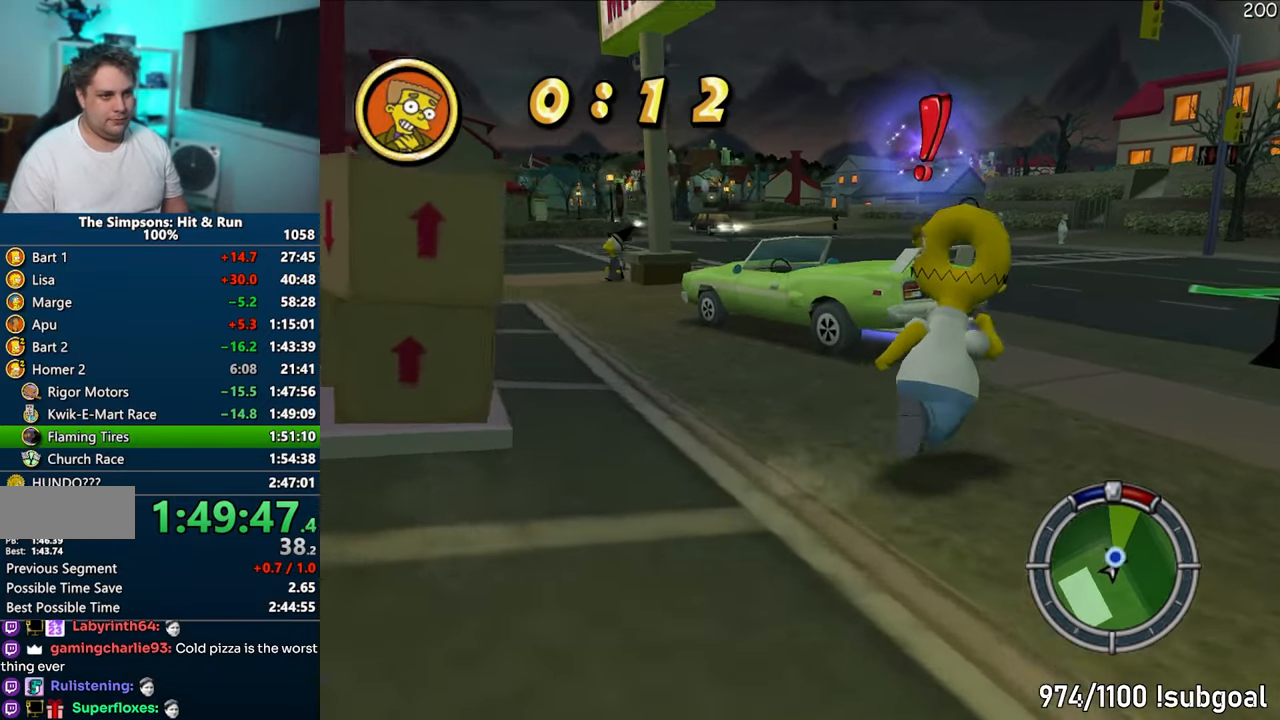
{"buttons": ["SQUARE"], "left_stick": "up-left", "right_stick": "right", "events": [[483, "left_stick", "up-left"]]}